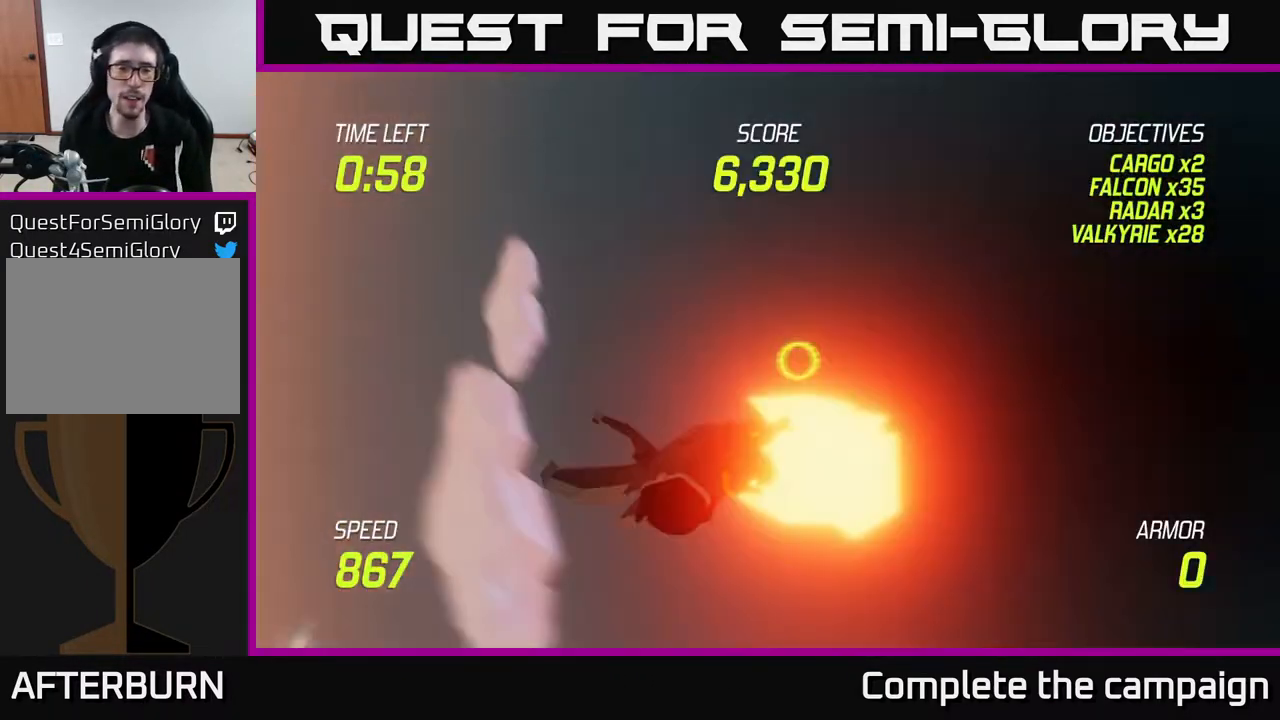
Gameplay with a controller (Xbox layout); each line is a JSON object with the inputs held at the frame after it. "events" lists button and stick changes between this image and that frame as [ms after this image, input, new state], when the widget could be followed in between.
{"buttons": [], "left_stick": "center", "right_stick": "center", "events": [[33, "L2", "up"], [67, "left_stick", "center"], [267, "L2", "down"], [283, "L2", "up"]]}
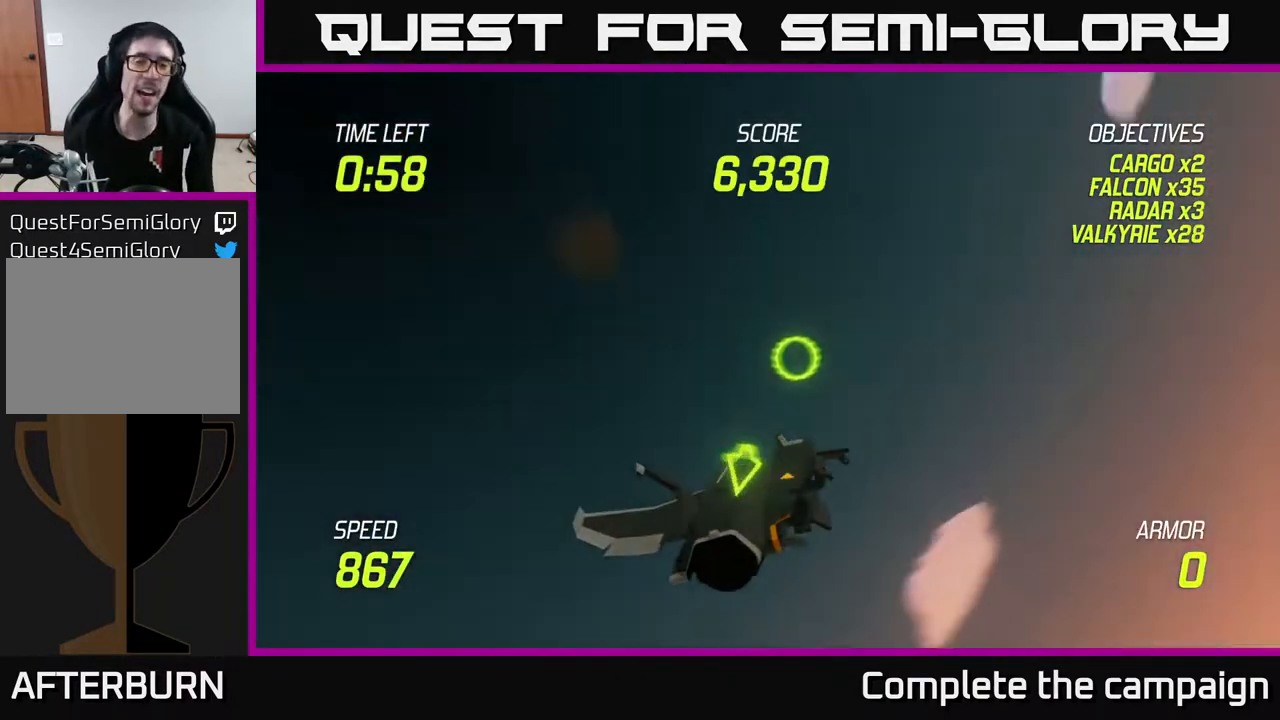
{"buttons": [], "left_stick": "center", "right_stick": "center", "events": []}
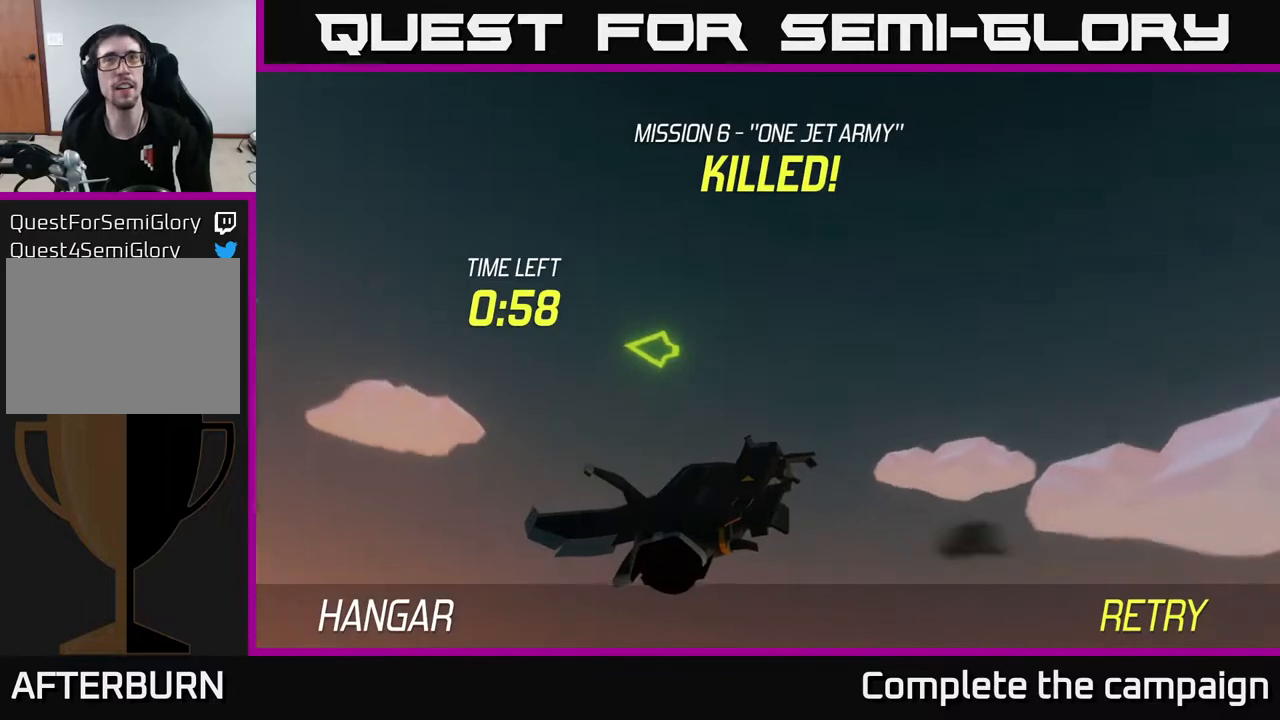
{"buttons": [], "left_stick": "center", "right_stick": "center", "events": []}
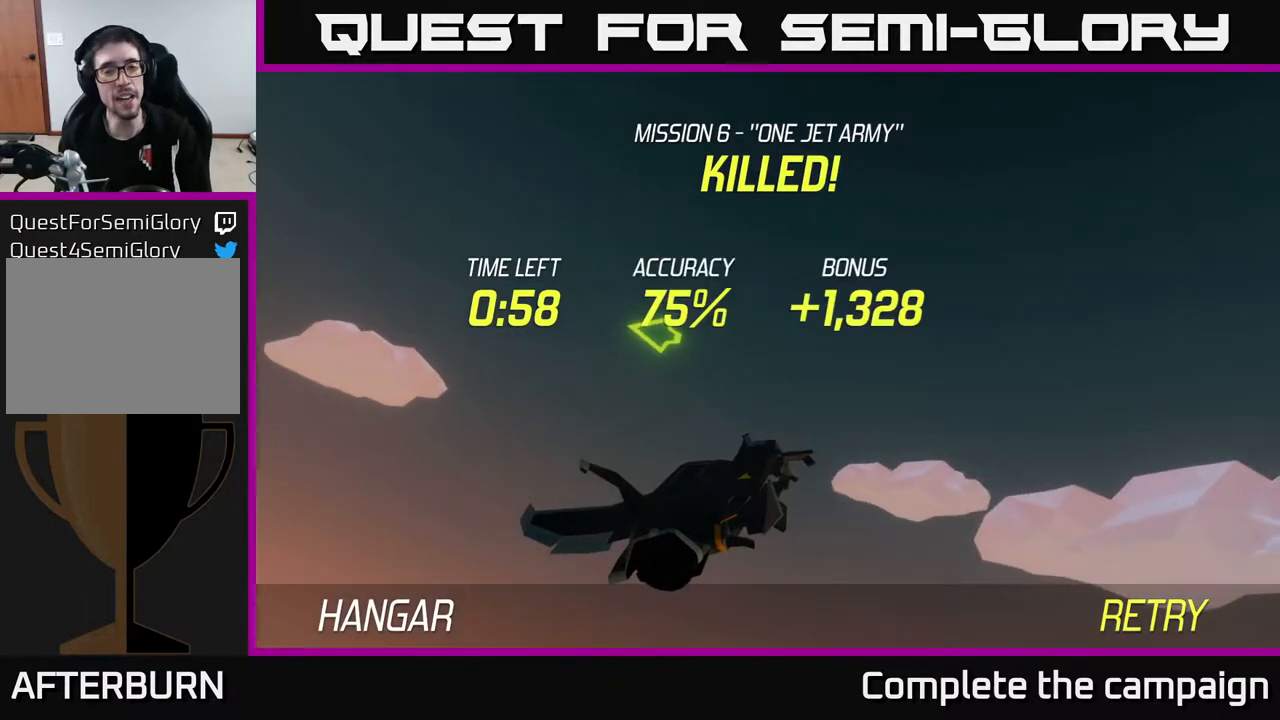
{"buttons": [], "left_stick": "down", "right_stick": "center", "events": [[17, "A", "down"], [367, "left_stick", "down"], [383, "A", "up"]]}
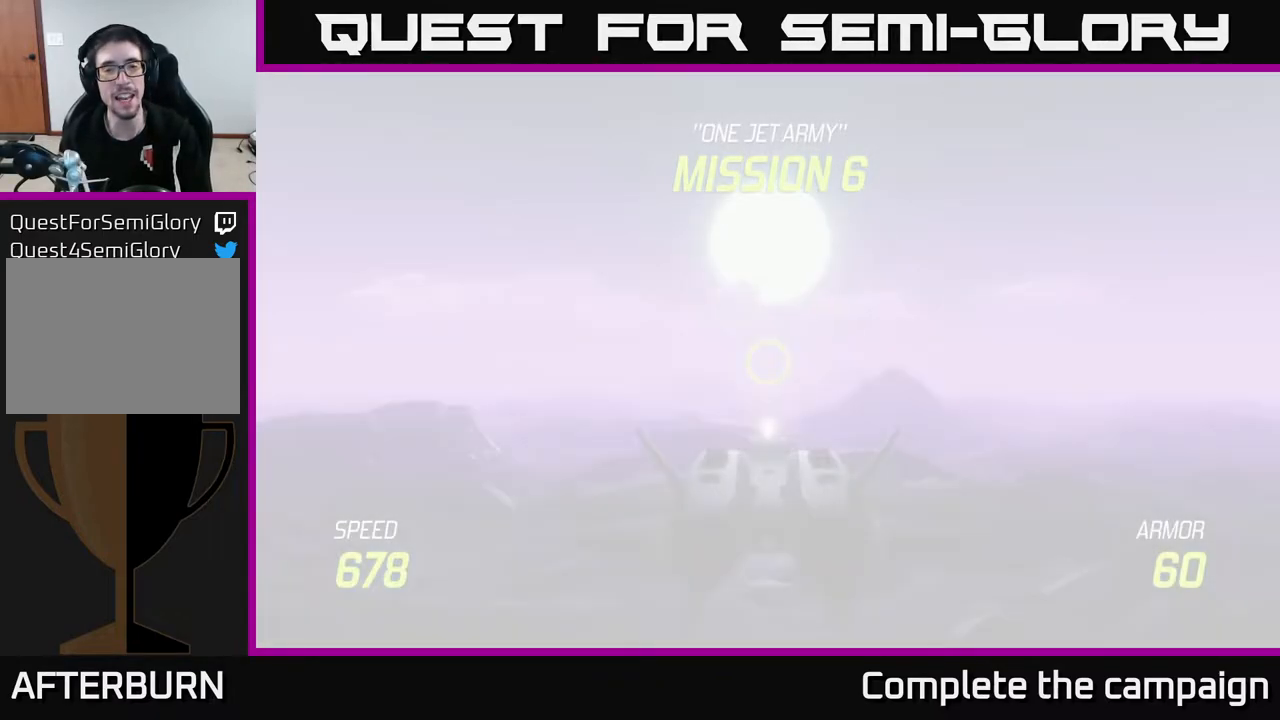
{"buttons": ["L2"], "left_stick": "down", "right_stick": "center", "events": [[67, "L2", "down"]]}
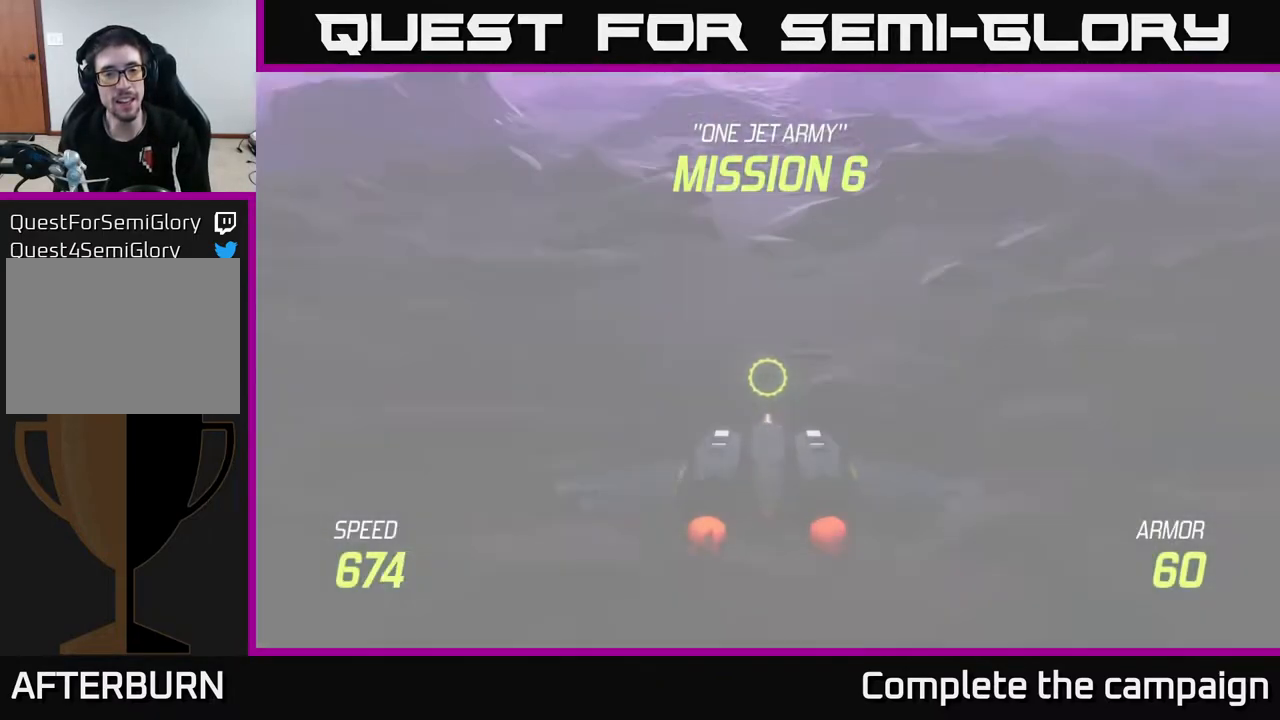
{"buttons": ["L2"], "left_stick": "center", "right_stick": "center", "events": [[183, "left_stick", "center"]]}
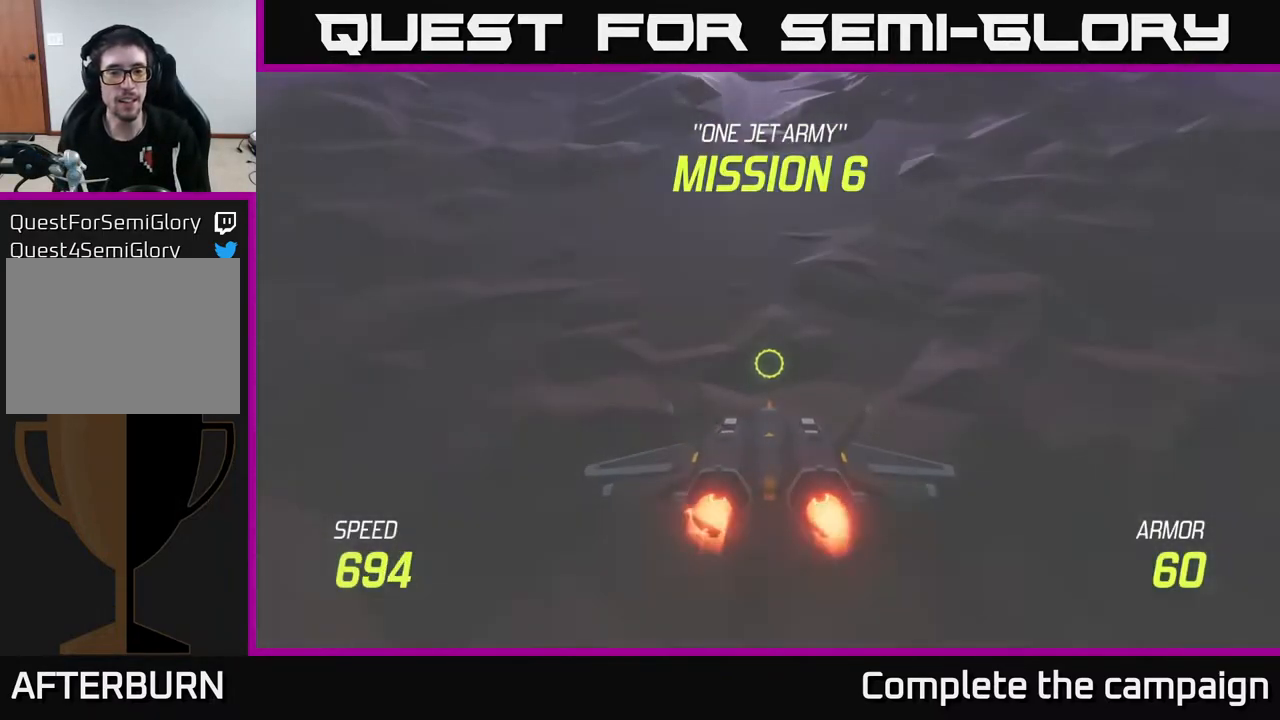
{"buttons": ["L2"], "left_stick": "center", "right_stick": "center", "events": []}
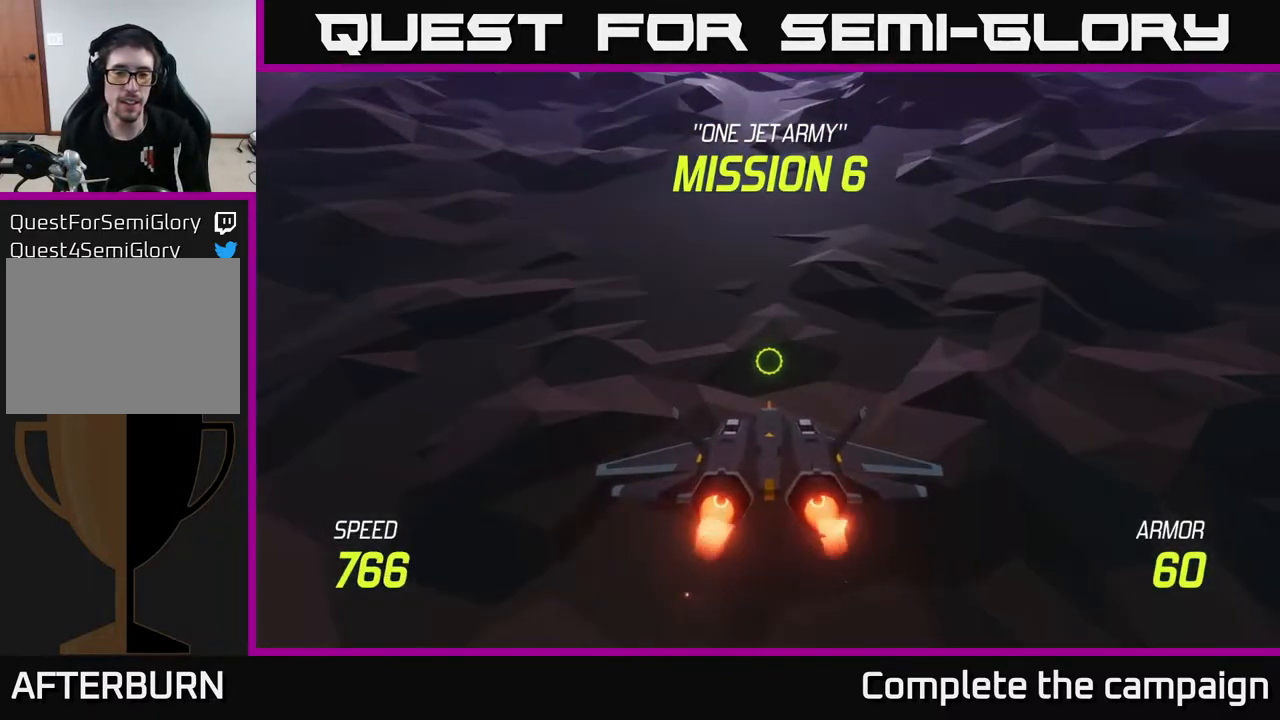
{"buttons": ["L2"], "left_stick": "up", "right_stick": "center", "events": [[233, "left_stick", "up"]]}
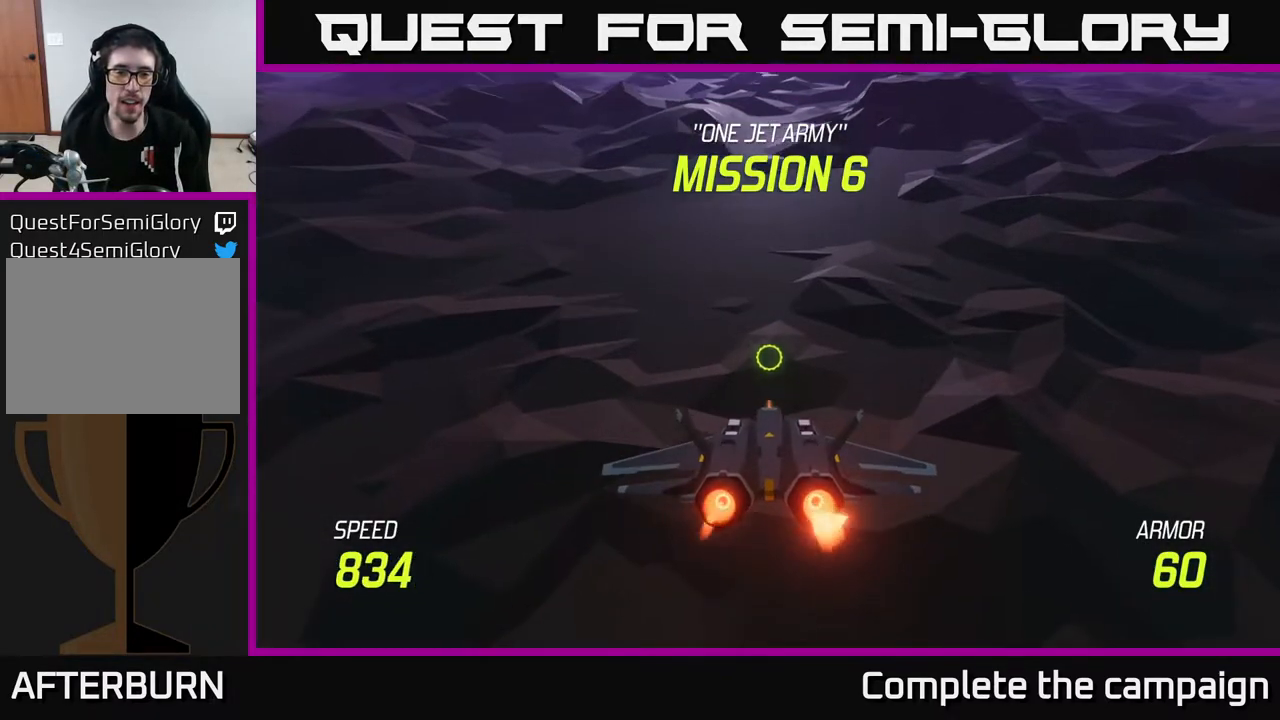
{"buttons": ["L2"], "left_stick": "up", "right_stick": "center", "events": []}
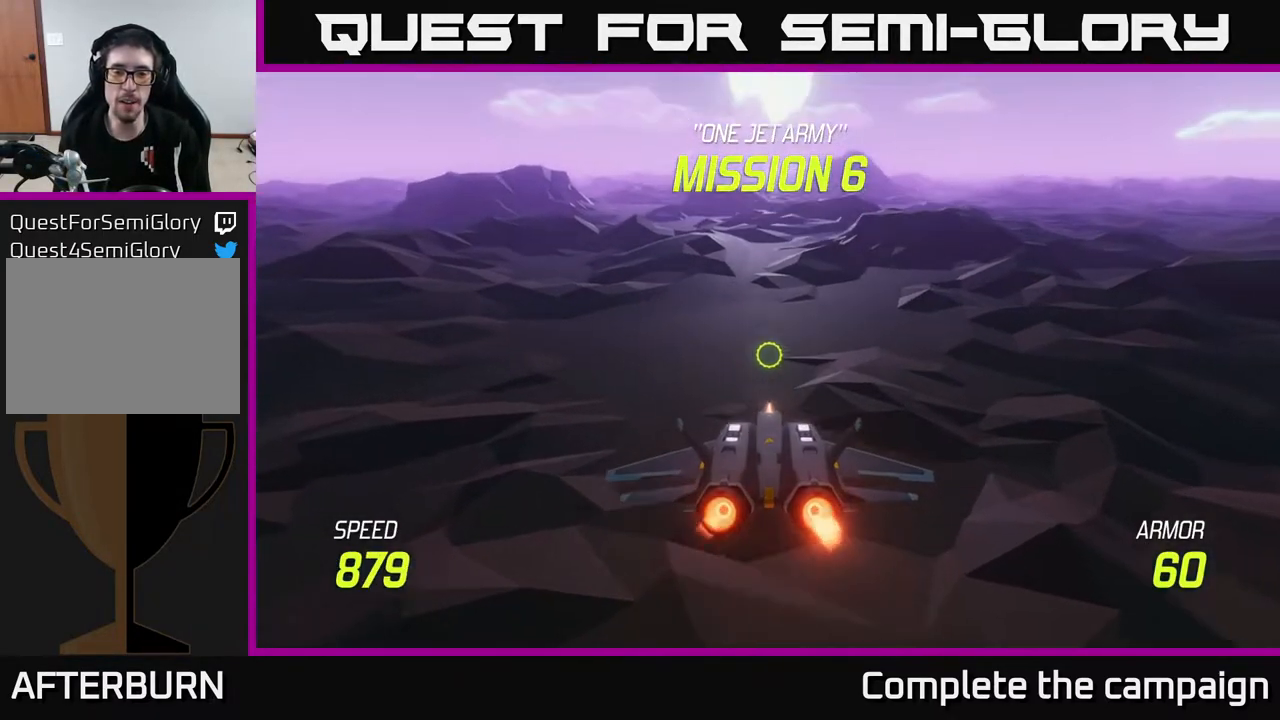
{"buttons": ["L2"], "left_stick": "center", "right_stick": "center", "events": [[17, "left_stick", "center"]]}
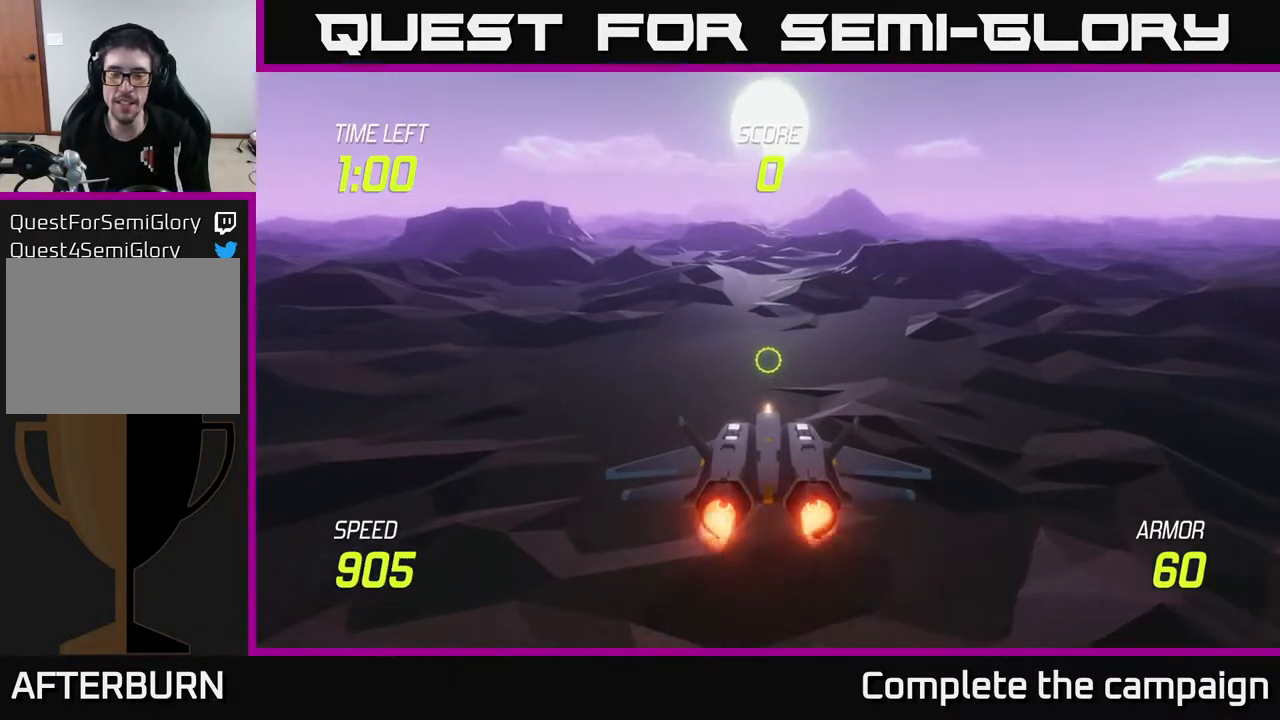
{"buttons": ["L2"], "left_stick": "up", "right_stick": "center", "events": [[300, "left_stick", "up"]]}
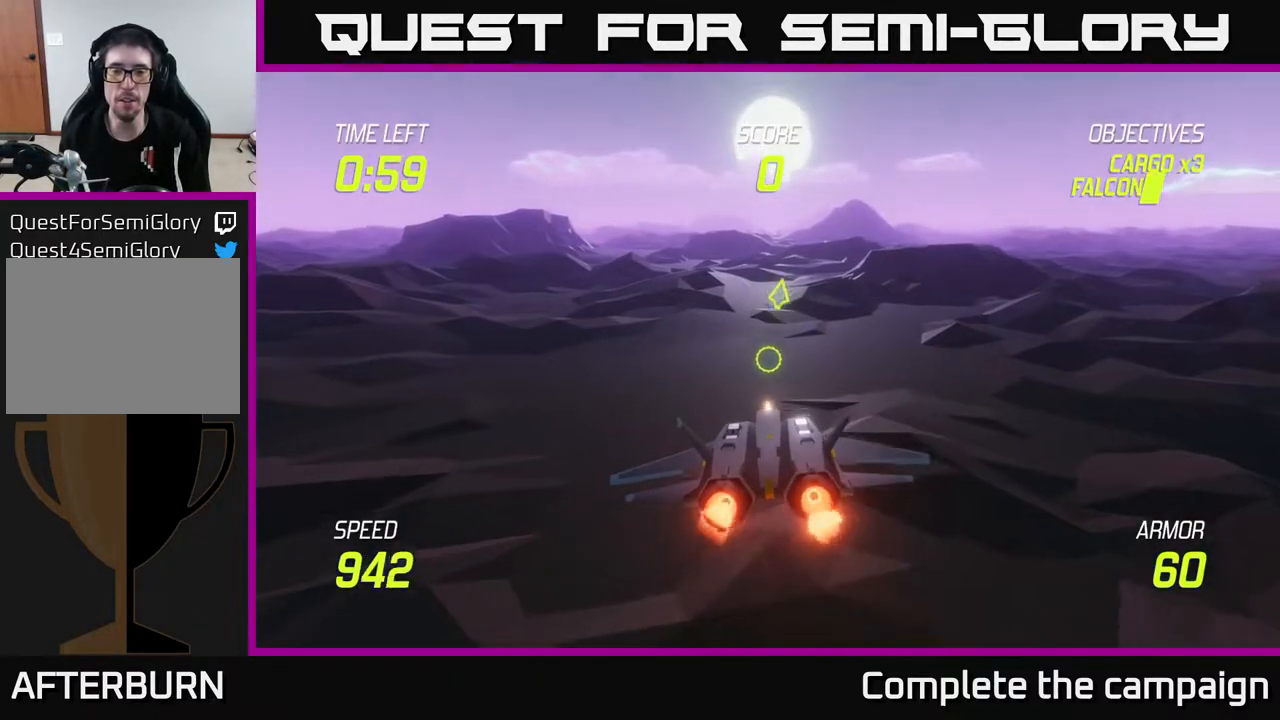
{"buttons": ["L2"], "left_stick": "up", "right_stick": "center", "events": []}
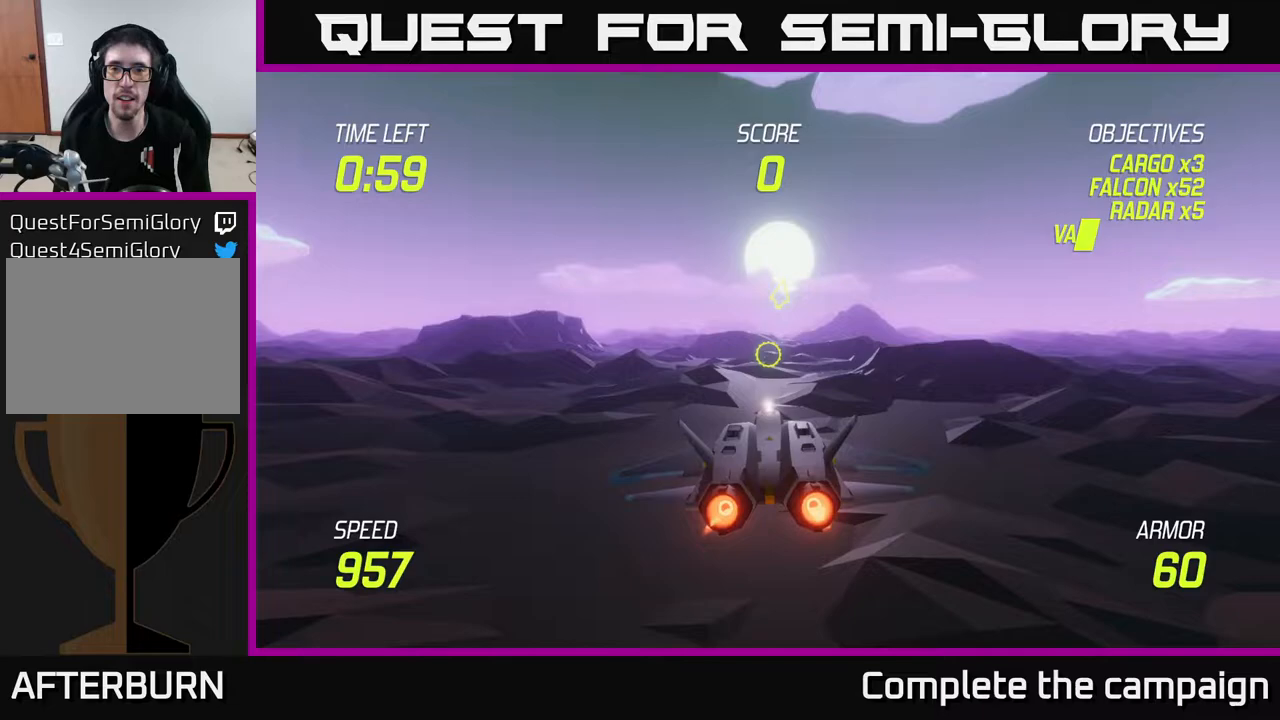
{"buttons": [], "left_stick": "up", "right_stick": "center", "events": [[100, "left_stick", "up-right"], [300, "left_stick", "up"], [417, "L2", "up"]]}
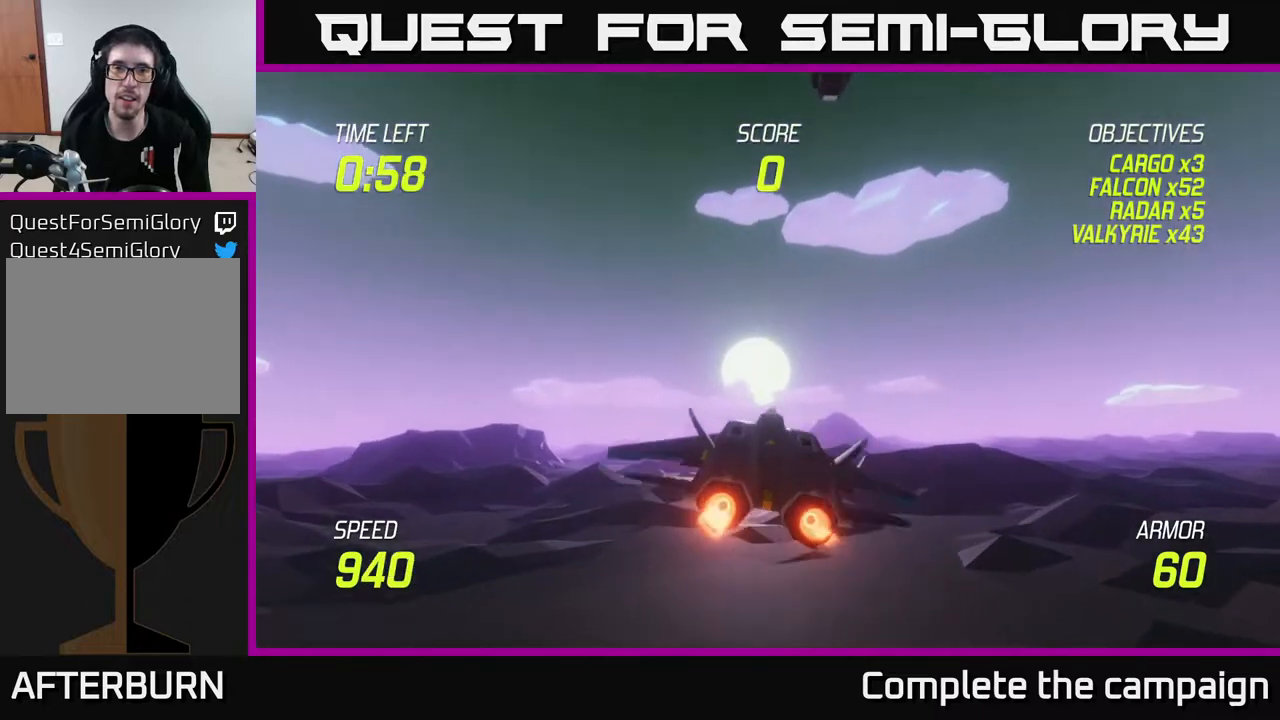
{"buttons": ["L2"], "left_stick": "up", "right_stick": "center", "events": [[217, "L2", "down"]]}
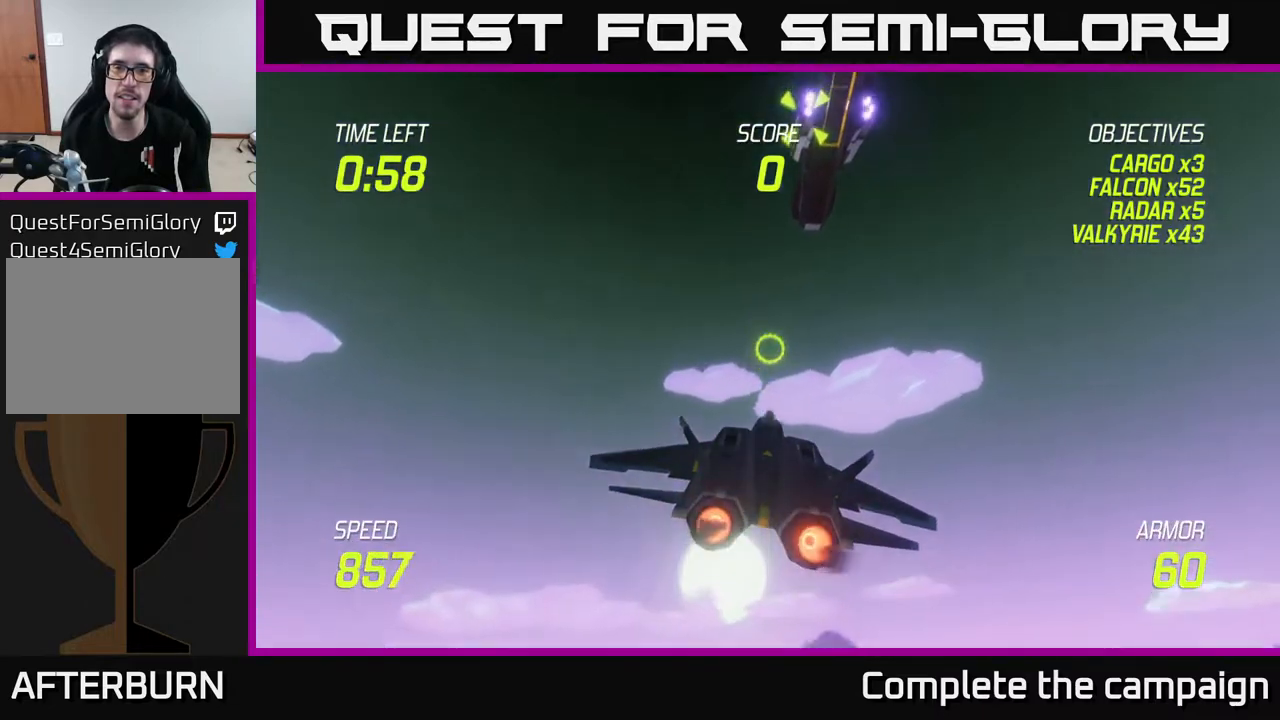
{"buttons": ["R2"], "left_stick": "up", "right_stick": "center", "events": [[167, "R2", "down"], [367, "L2", "up"]]}
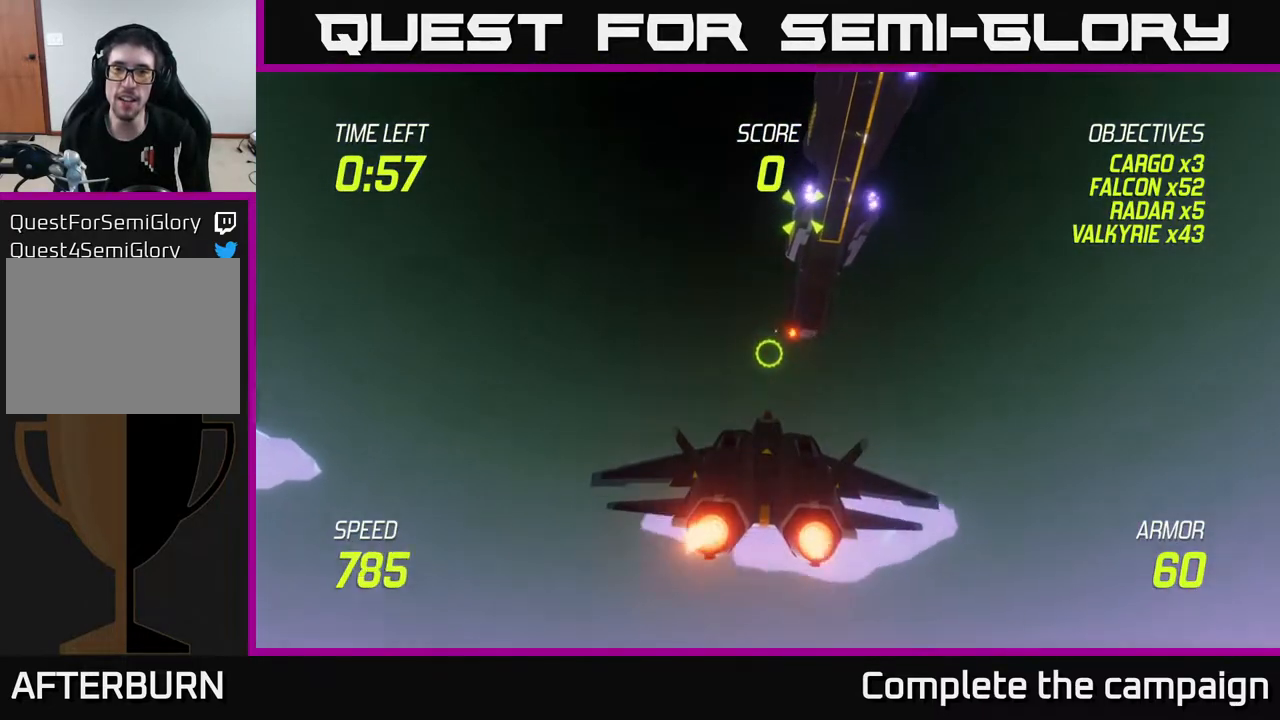
{"buttons": ["R2"], "left_stick": "up-right", "right_stick": "center", "events": [[483, "left_stick", "up-right"]]}
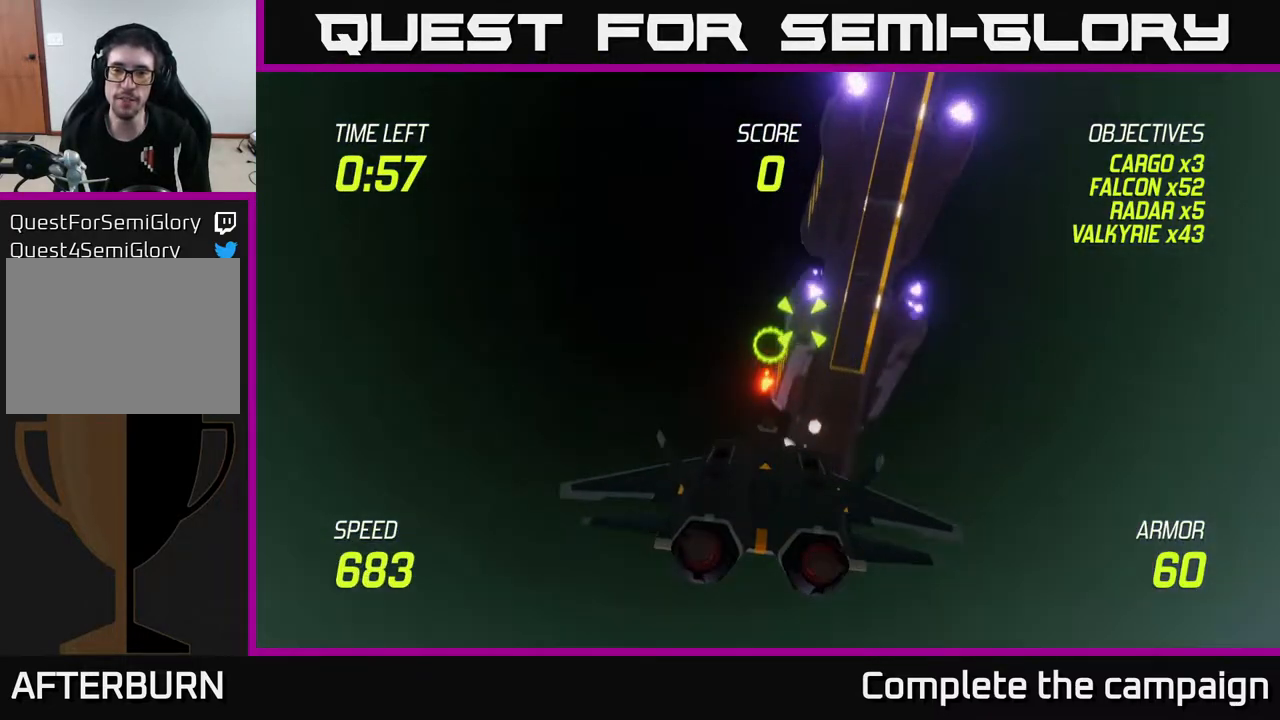
{"buttons": [], "left_stick": "up", "right_stick": "center", "events": [[100, "left_stick", "left"], [267, "left_stick", "center"], [317, "left_stick", "up-right"], [417, "R2", "up"], [433, "left_stick", "up"]]}
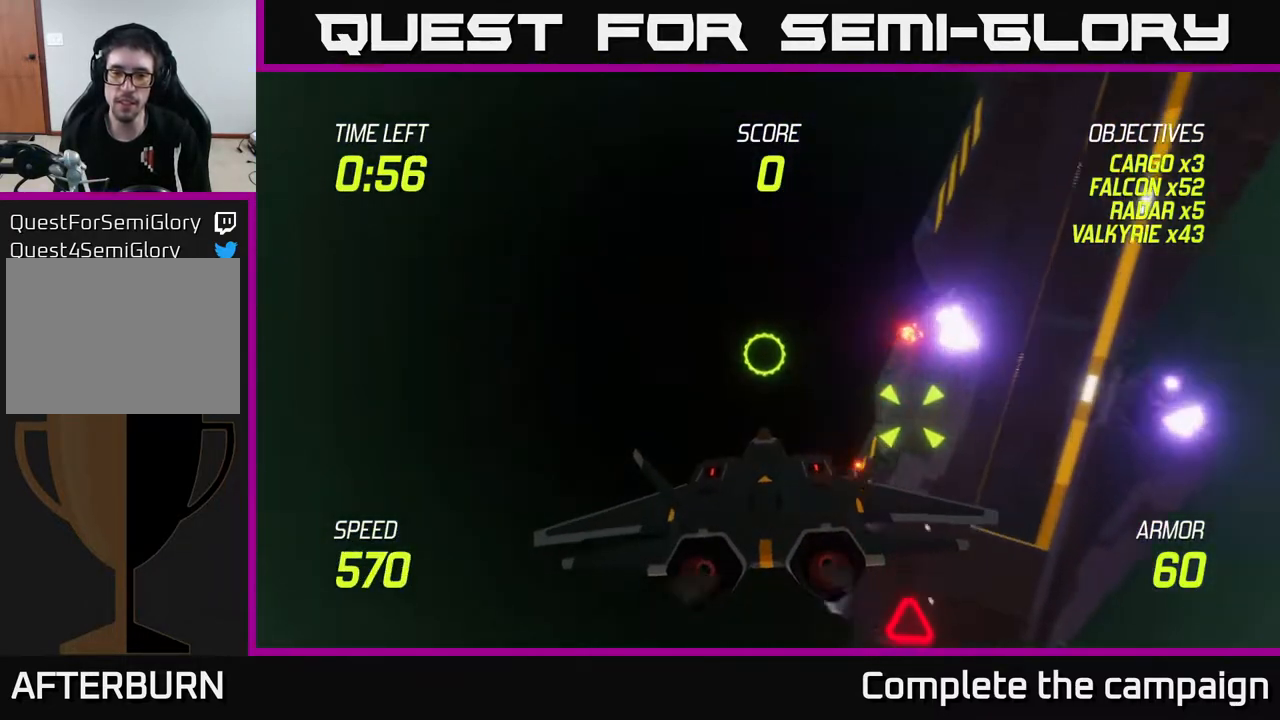
{"buttons": [], "left_stick": "right", "right_stick": "center", "events": [[17, "L2", "down"], [167, "left_stick", "right"], [367, "L2", "up"]]}
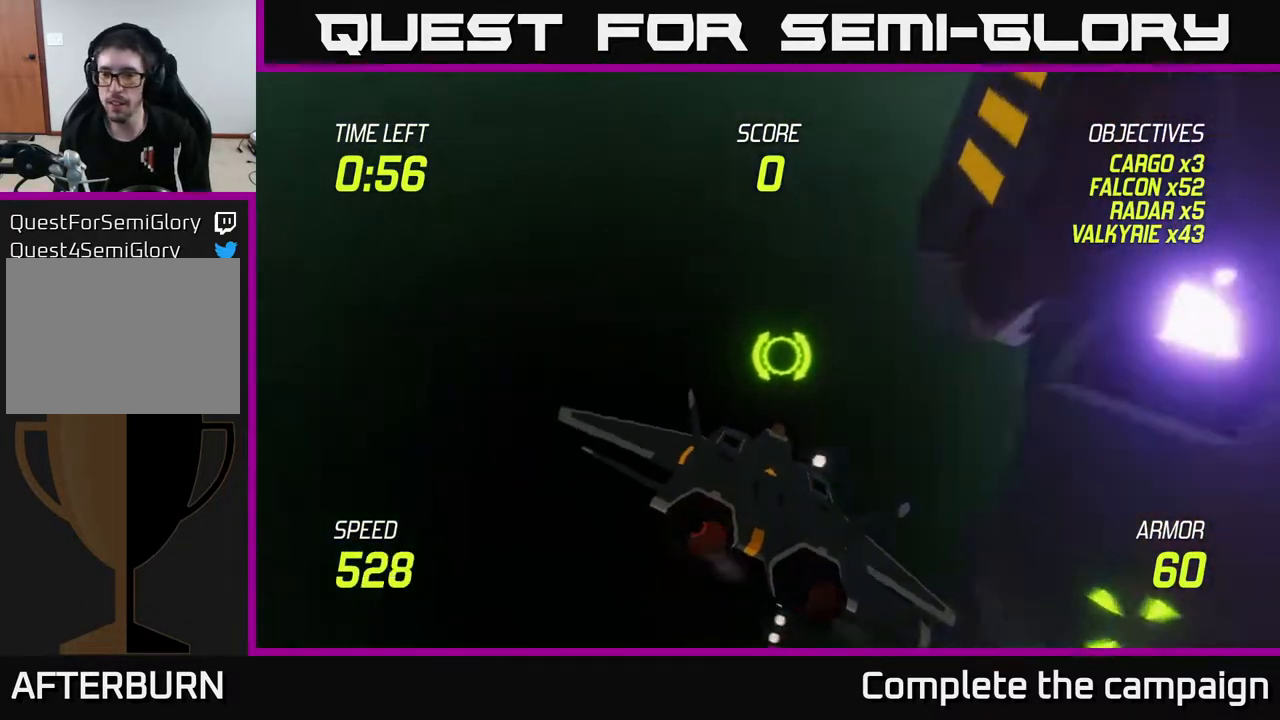
{"buttons": ["L2"], "left_stick": "right", "right_stick": "center", "events": [[67, "L2", "down"], [200, "L2", "up"], [267, "L2", "down"], [350, "L2", "up"], [450, "L2", "down"]]}
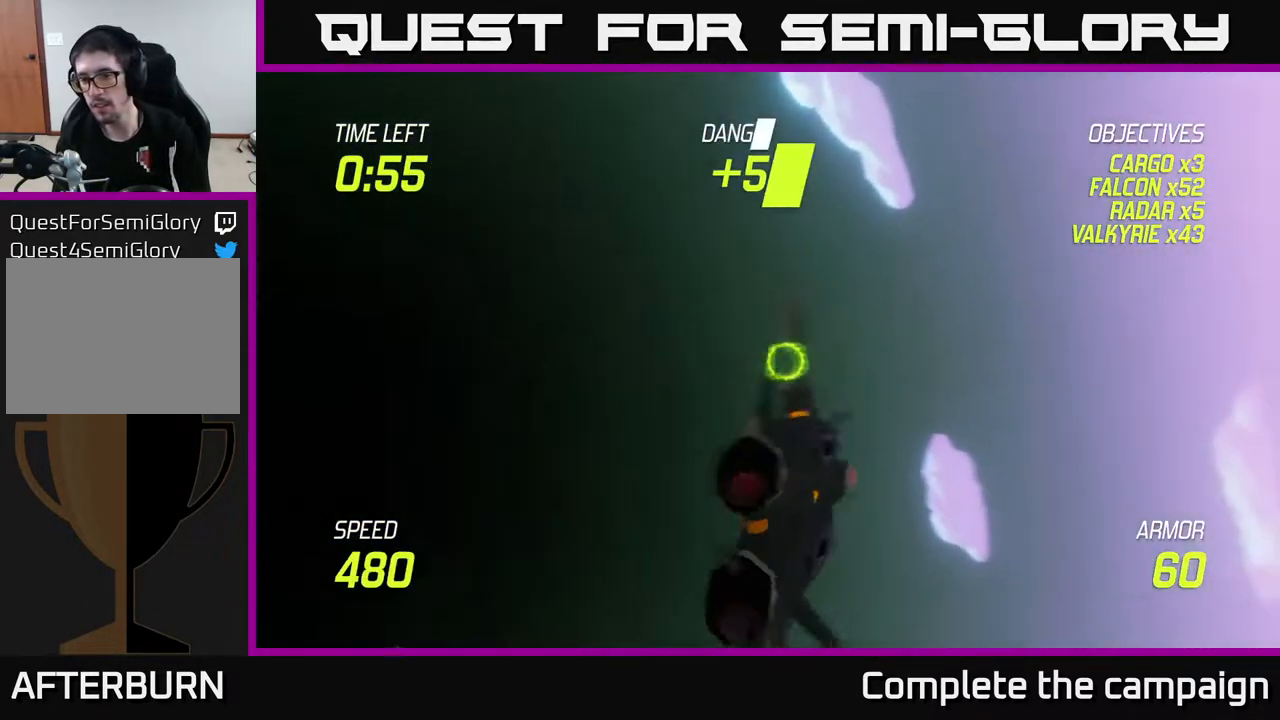
{"buttons": [], "left_stick": "right", "right_stick": "center", "events": [[67, "L2", "up"]]}
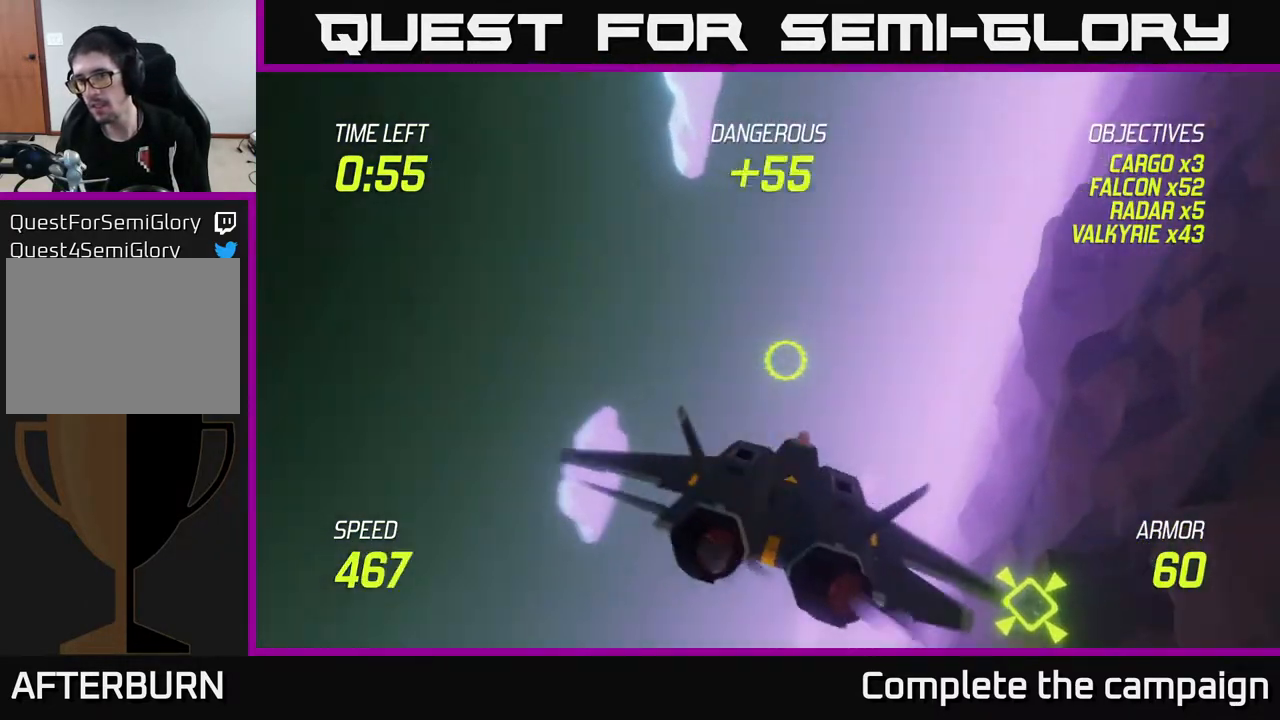
{"buttons": [], "left_stick": "right", "right_stick": "center", "events": []}
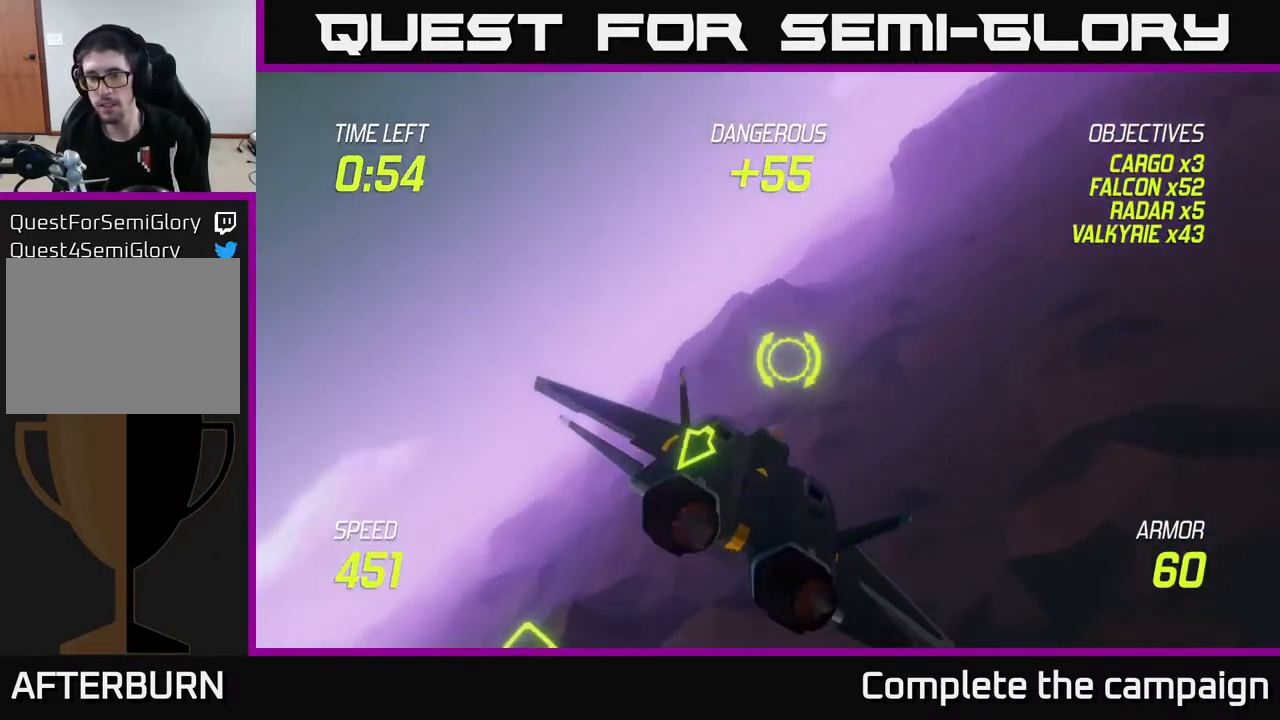
{"buttons": ["L2"], "left_stick": "right", "right_stick": "center", "events": [[100, "L2", "down"]]}
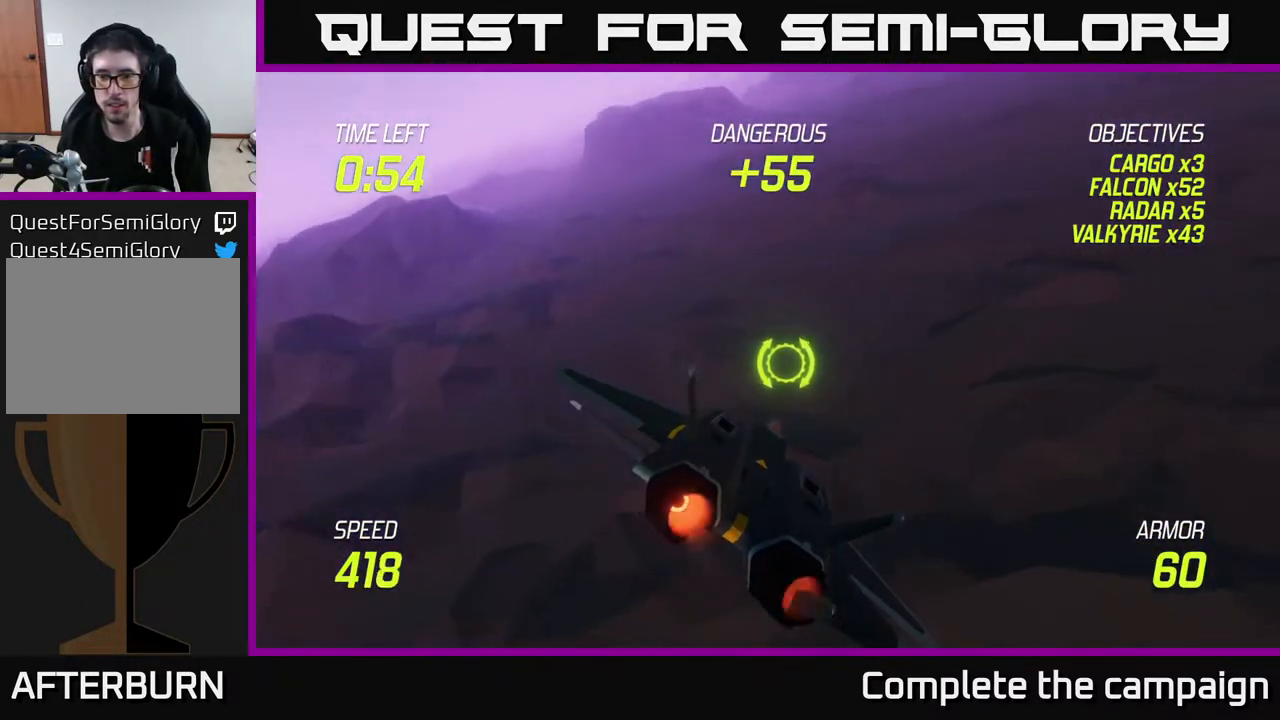
{"buttons": ["L2"], "left_stick": "up-right", "right_stick": "center", "events": [[383, "left_stick", "up-right"]]}
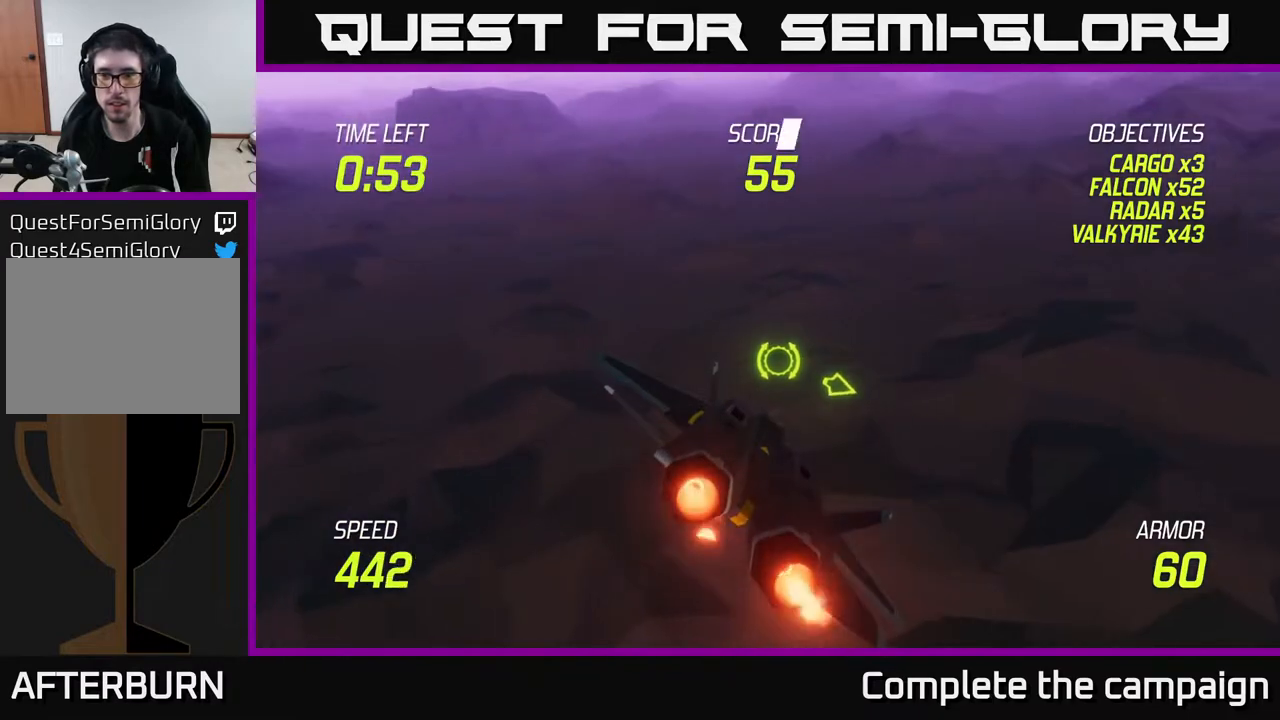
{"buttons": [], "left_stick": "up-right", "right_stick": "center", "events": [[250, "L2", "up"]]}
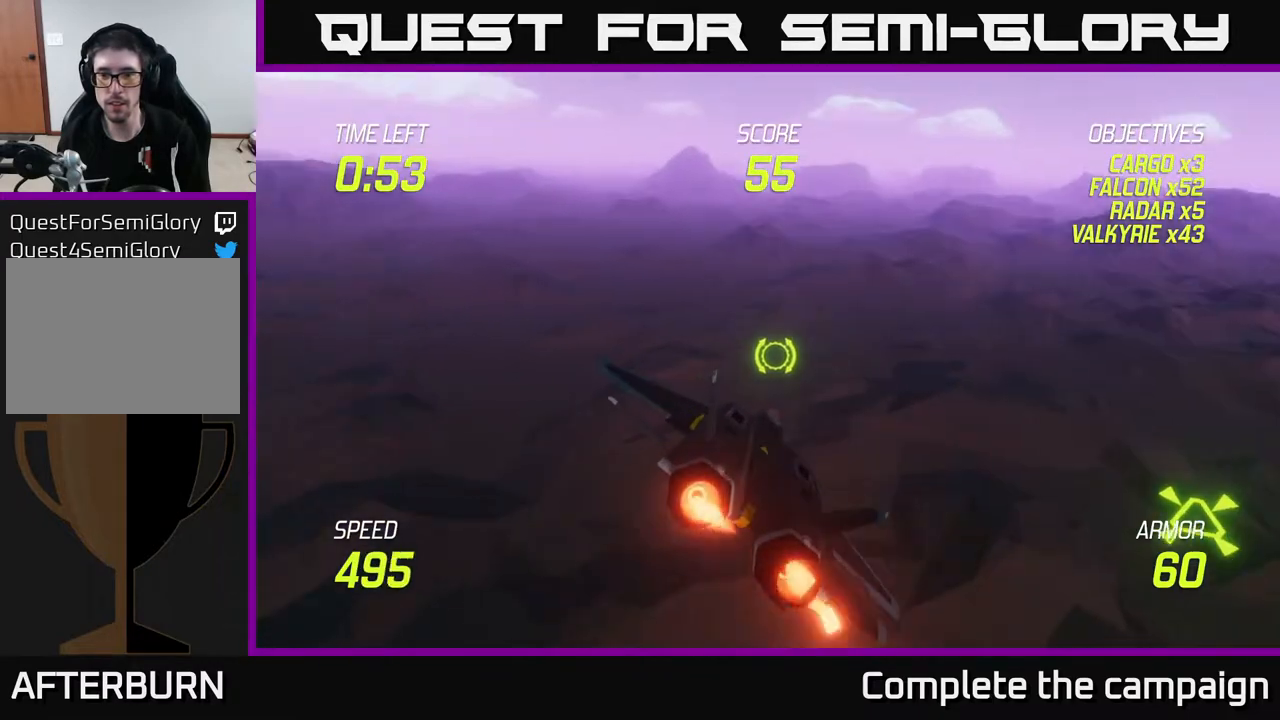
{"buttons": ["L2", "R2"], "left_stick": "right", "right_stick": "center", "events": [[117, "left_stick", "right"], [250, "L2", "down"], [483, "R2", "down"]]}
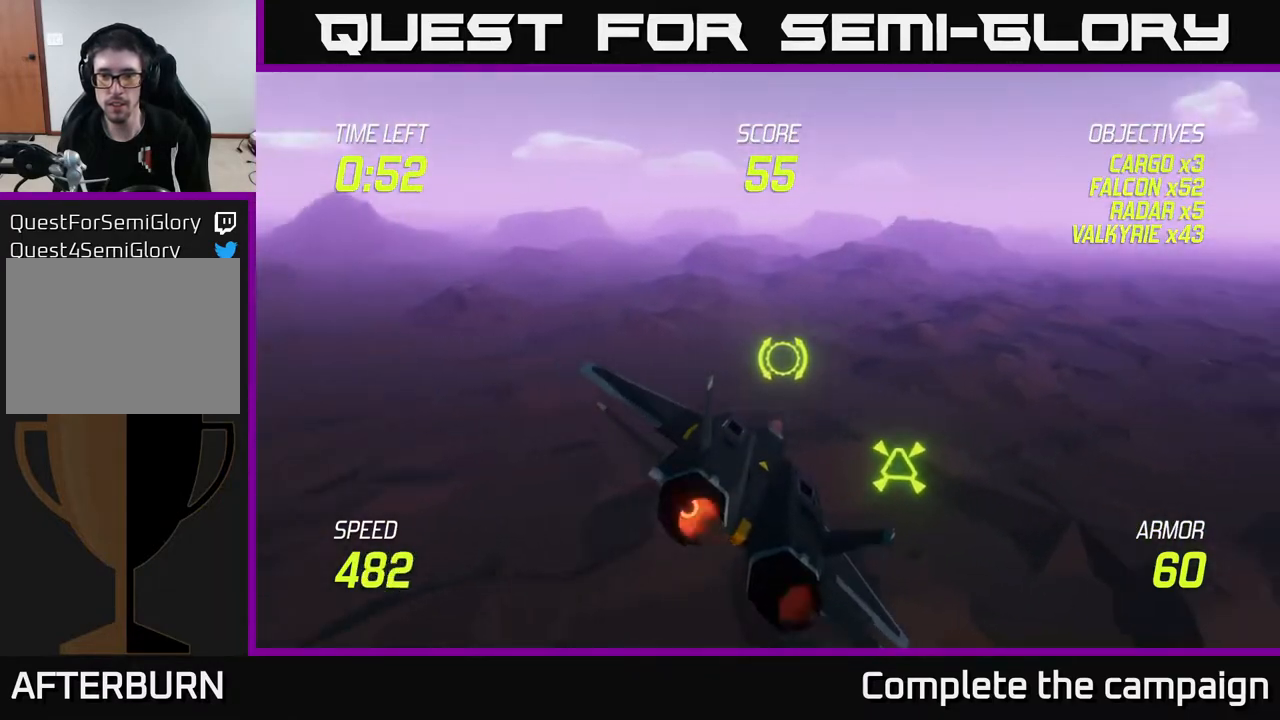
{"buttons": ["L2", "R2"], "left_stick": "left", "right_stick": "center", "events": [[17, "left_stick", "left"], [183, "R2", "up"], [217, "L2", "up"], [267, "R2", "down"], [367, "R2", "up"], [450, "R2", "down"], [483, "L2", "down"]]}
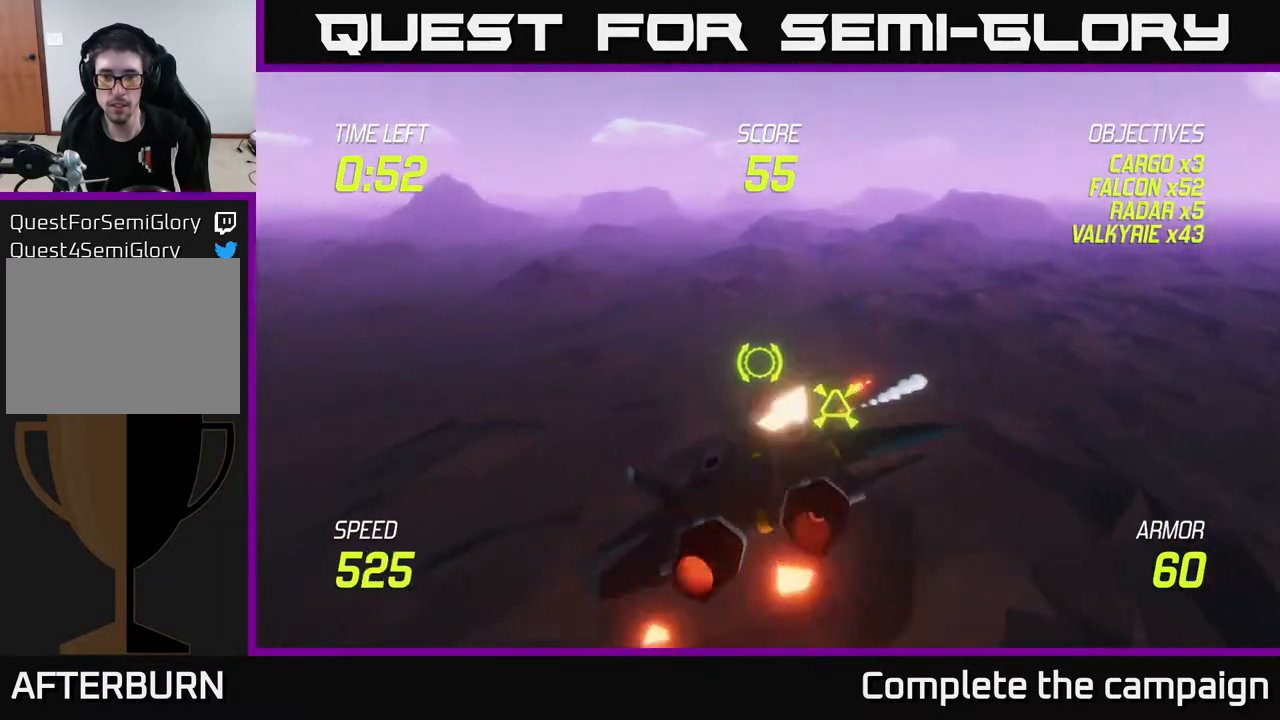
{"buttons": ["L2", "R2"], "left_stick": "left", "right_stick": "center", "events": [[67, "R2", "up"], [250, "left_stick", "right"], [400, "left_stick", "left"], [417, "R2", "down"]]}
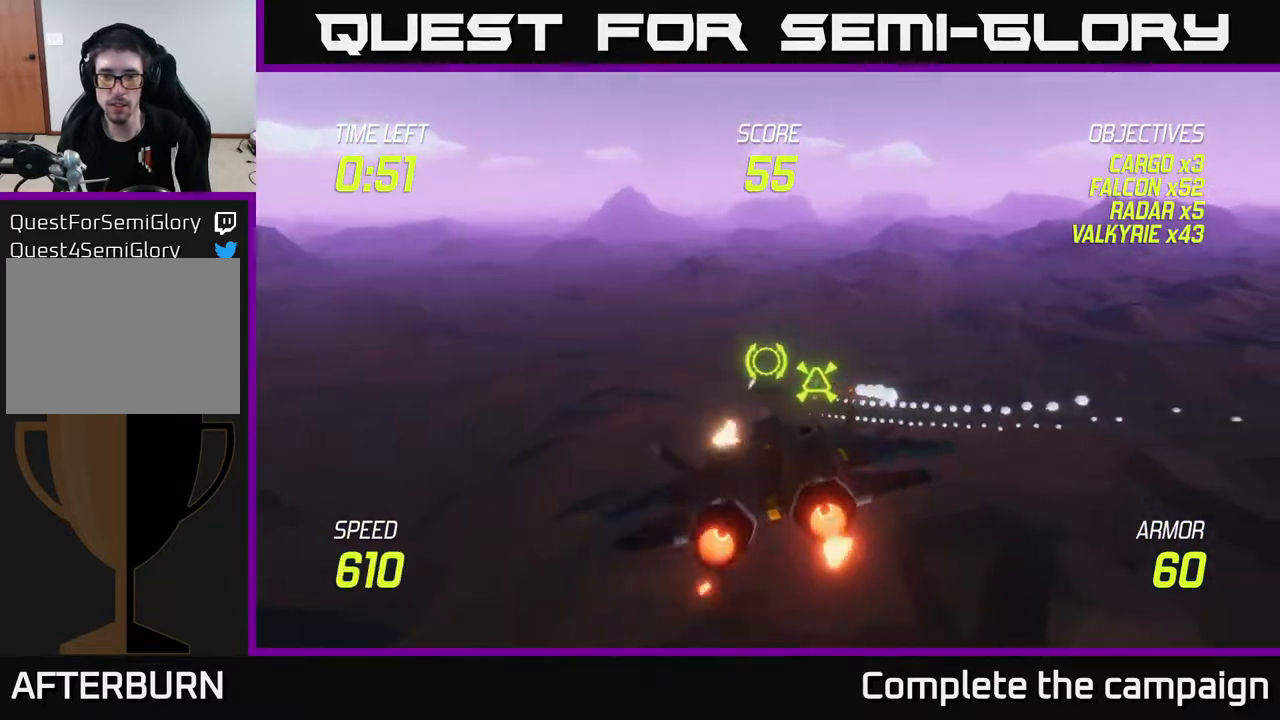
{"buttons": ["L2"], "left_stick": "right", "right_stick": "center", "events": [[33, "R2", "up"], [117, "R2", "down"], [167, "L2", "up"], [200, "R2", "up"], [233, "left_stick", "up-left"], [300, "R2", "down"], [383, "R2", "up"], [467, "L2", "down"], [483, "left_stick", "right"]]}
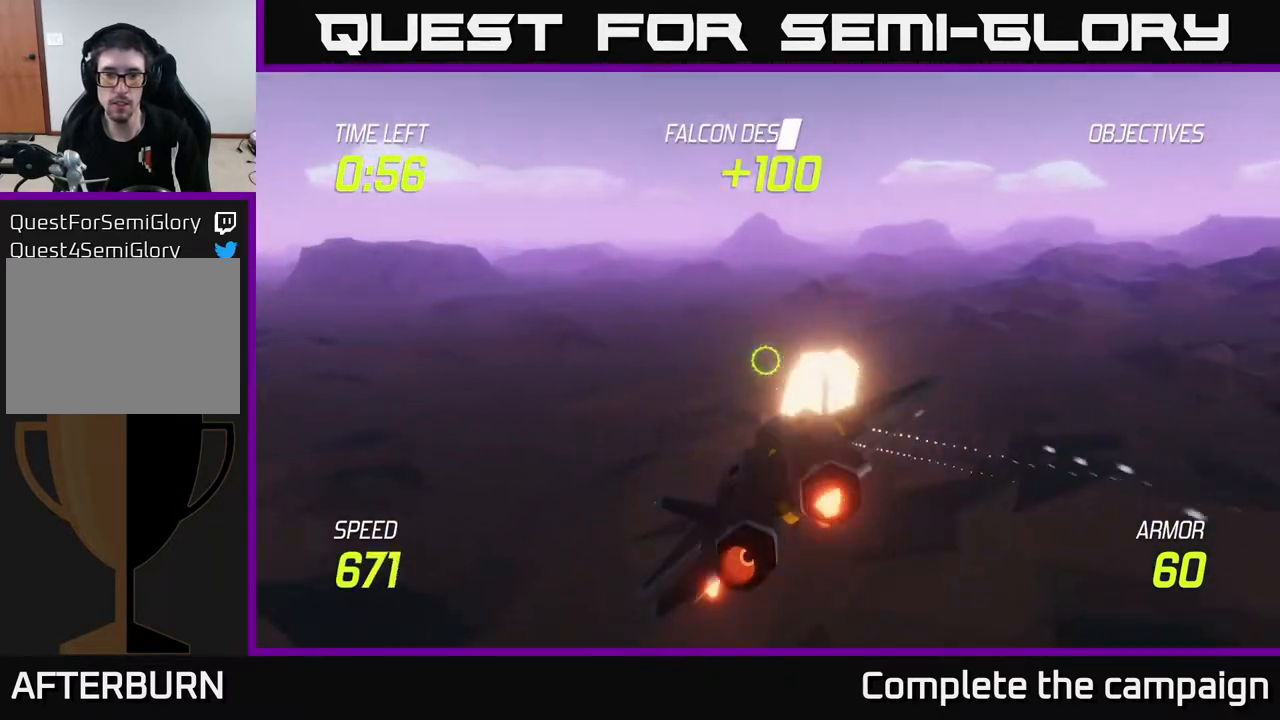
{"buttons": [], "left_stick": "right", "right_stick": "center", "events": [[433, "L2", "up"]]}
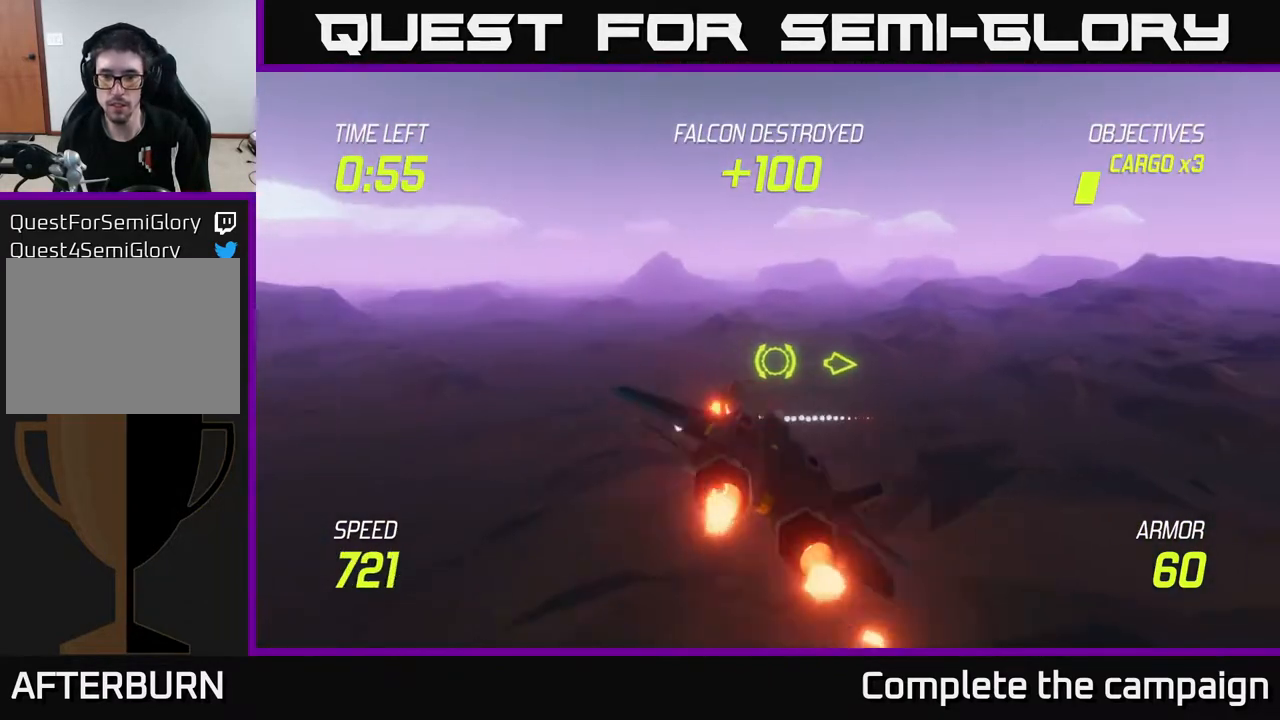
{"buttons": ["L2"], "left_stick": "right", "right_stick": "center", "events": [[233, "L2", "down"], [333, "L2", "up"], [433, "L2", "down"]]}